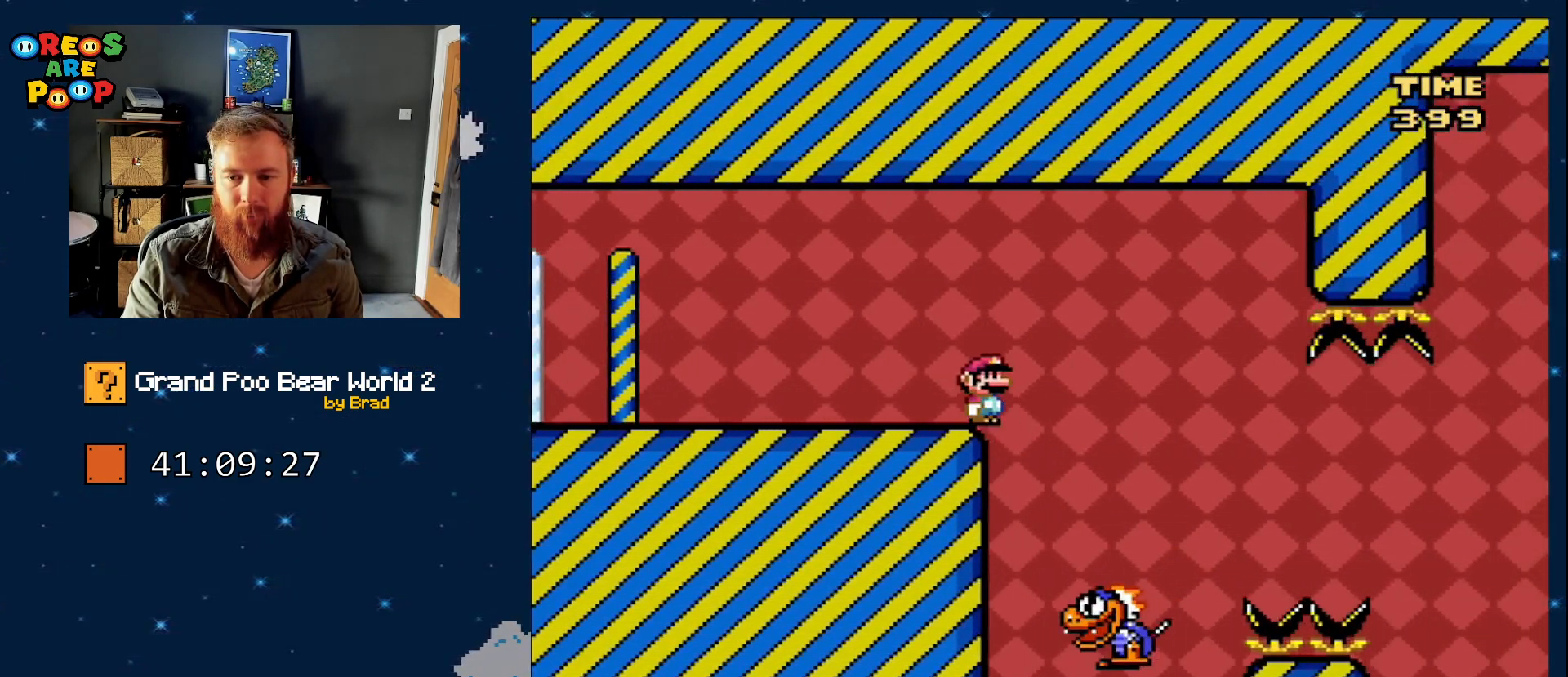
Gameplay with a controller (Nintendo layout); each line is a JSON object with the inputs held at the frame after it (dt_ms = milliseconds from this image to that frame). "events" lists button and stick changes between this image and that frame as [ms after this image, input, new state], when the widget could be followed in between. Not read: L1 L3 R1 R3 SELECT START.
{"dt_ms": 500, "buttons": ["Y"], "events": [[117, "DPAD_LEFT", "down"], [333, "DPAD_LEFT", "up"]]}
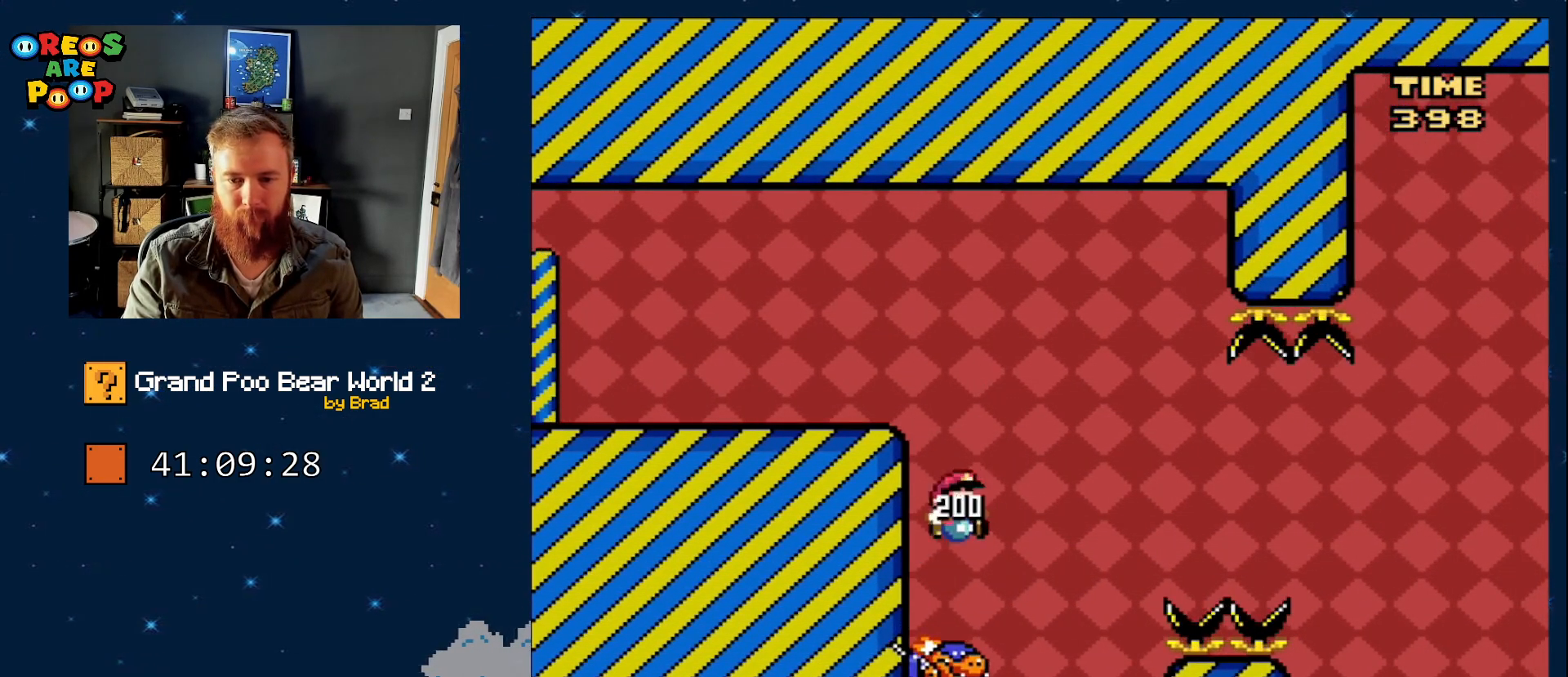
{"dt_ms": 500, "buttons": ["B", "Y", "DPAD_RIGHT"], "events": [[17, "DPAD_RIGHT", "down"], [83, "DPAD_RIGHT", "up"], [167, "DPAD_RIGHT", "down"], [300, "B", "down"]]}
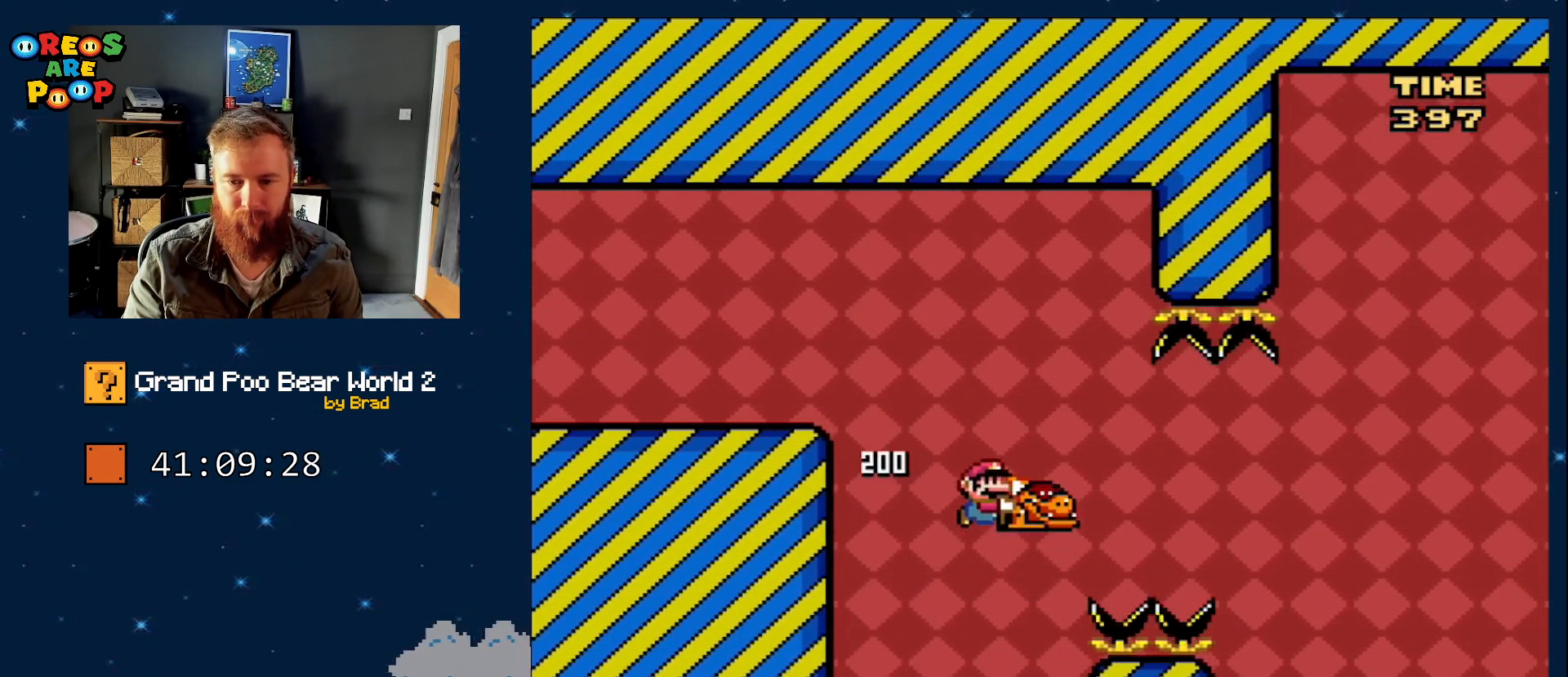
{"dt_ms": 1000, "buttons": ["Y", "DPAD_RIGHT"], "events": [[50, "DPAD_RIGHT", "up"], [50, "Y", "up"], [100, "DPAD_LEFT", "down"], [267, "Y", "down"], [600, "DPAD_LEFT", "up"], [667, "B", "up"], [717, "DPAD_RIGHT", "down"]]}
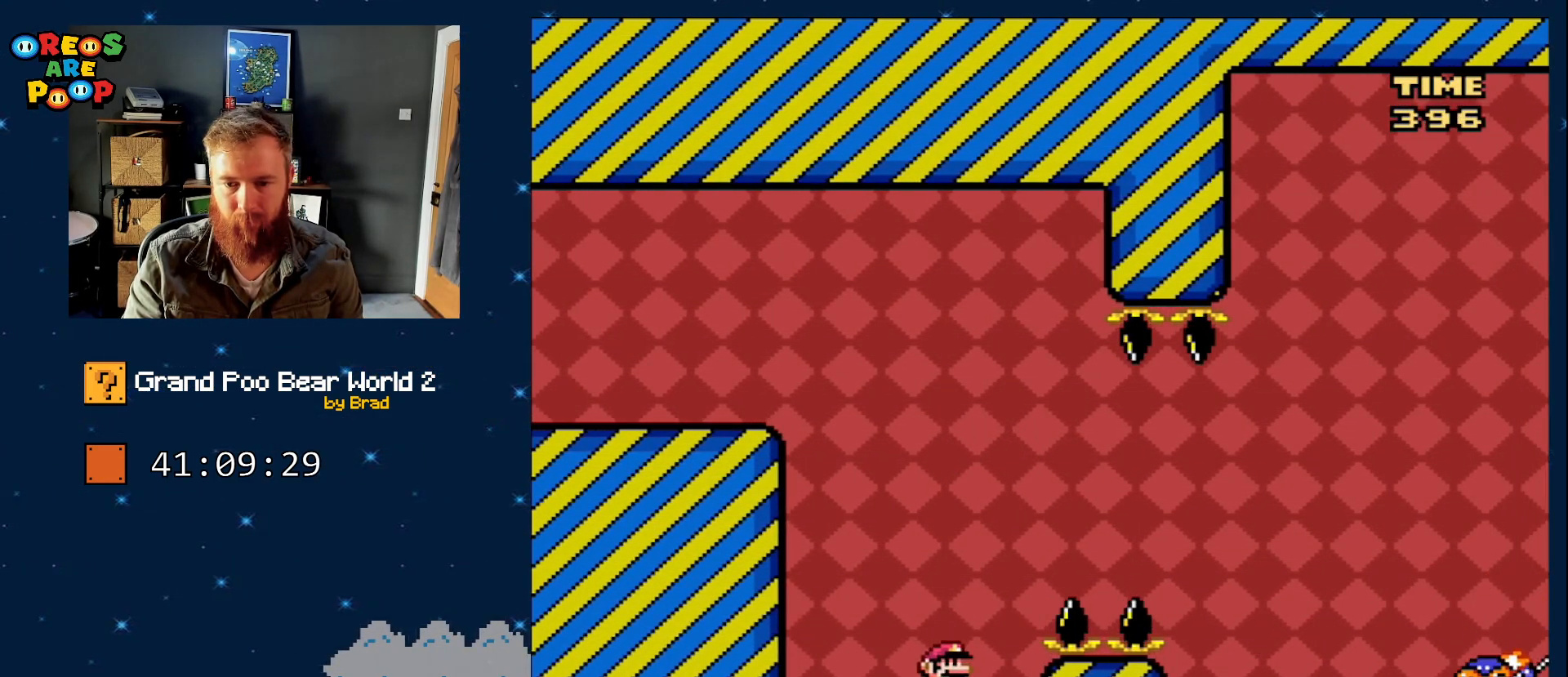
{"dt_ms": 500, "buttons": ["B", "Y", "DPAD_RIGHT"], "events": [[33, "B", "down"], [233, "B", "up"], [300, "B", "down"]]}
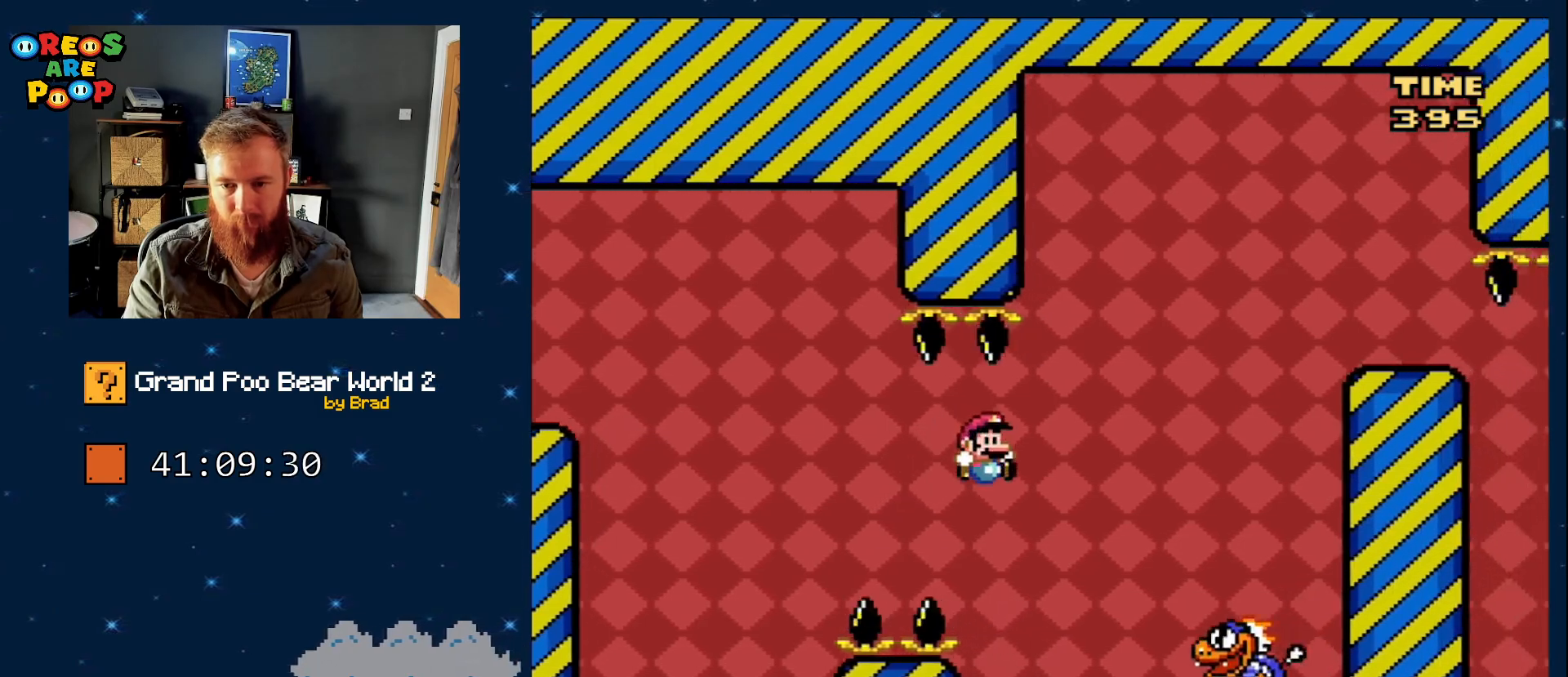
{"dt_ms": 500, "buttons": ["B", "Y"], "events": [[300, "DPAD_RIGHT", "up"]]}
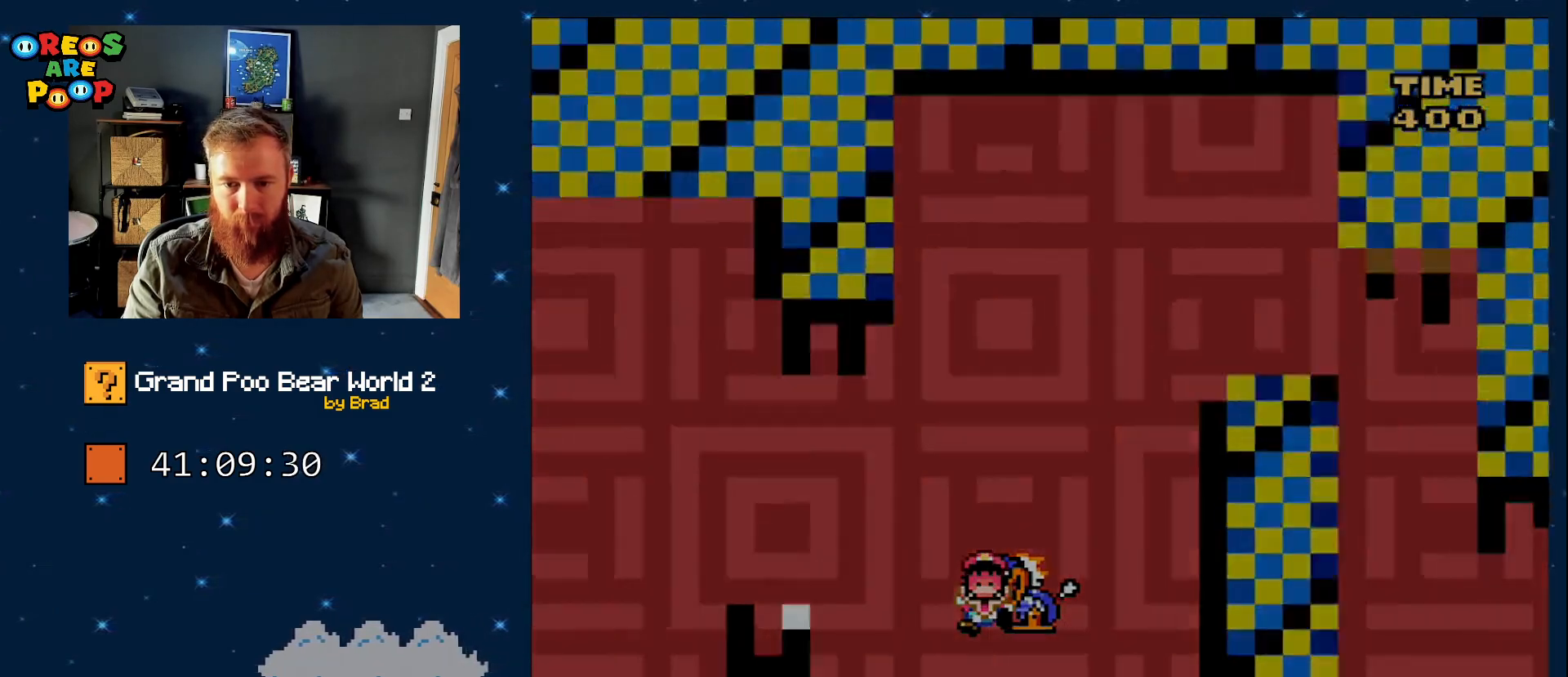
{"dt_ms": 500, "buttons": [], "events": [[267, "B", "up"], [267, "Y", "up"], [417, "A", "down"], [467, "A", "up"]]}
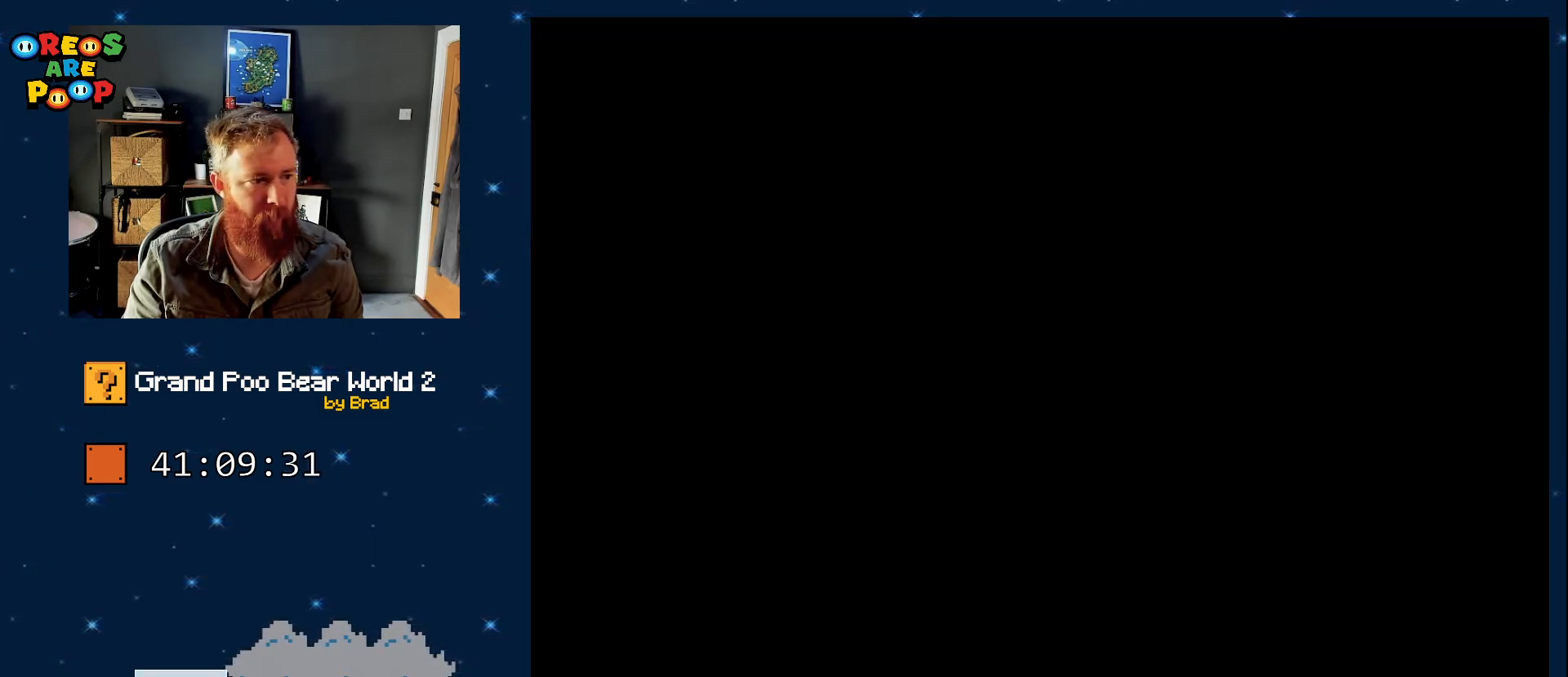
{"dt_ms": 500, "buttons": ["B", "Y"], "events": [[17, "A", "down"], [133, "A", "up"], [283, "B", "down"], [283, "Y", "down"]]}
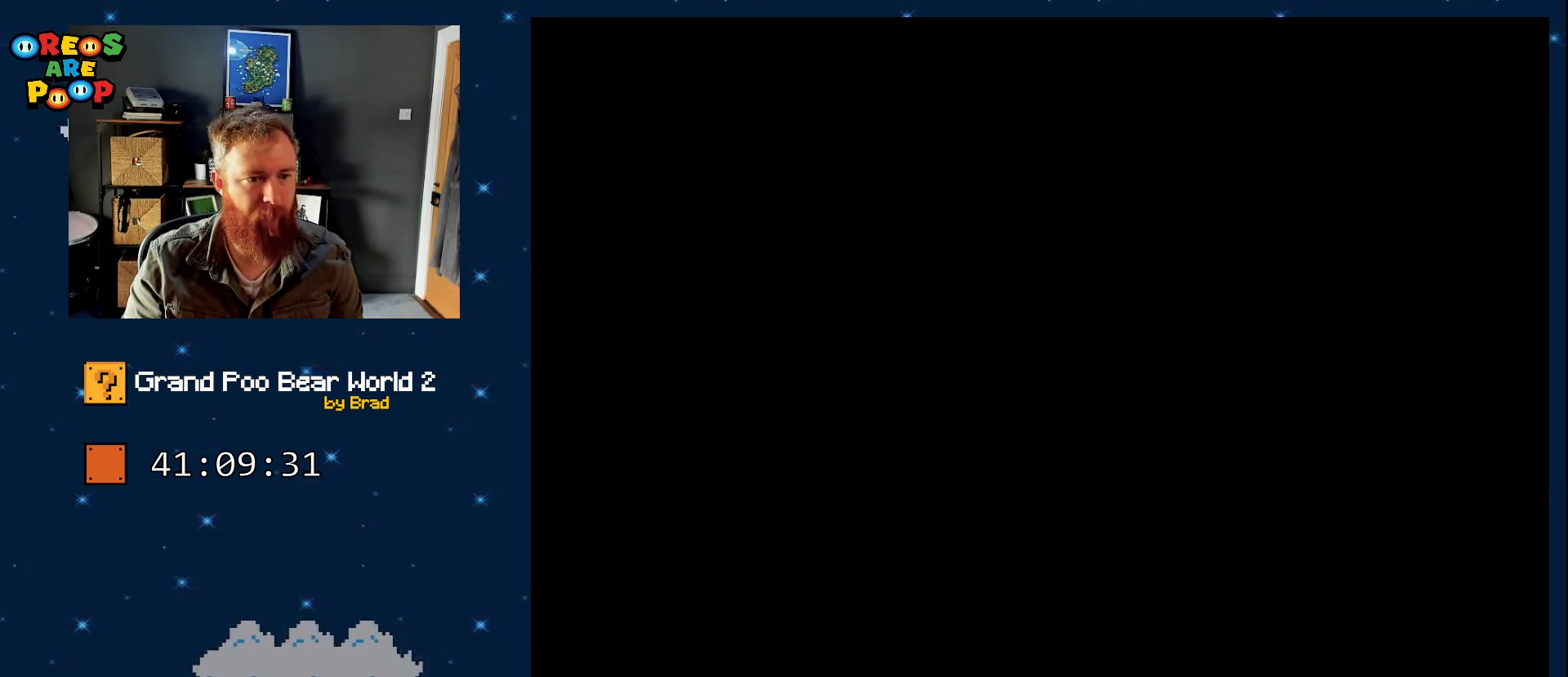
{"dt_ms": 500, "buttons": ["Y"], "events": [[133, "B", "up"]]}
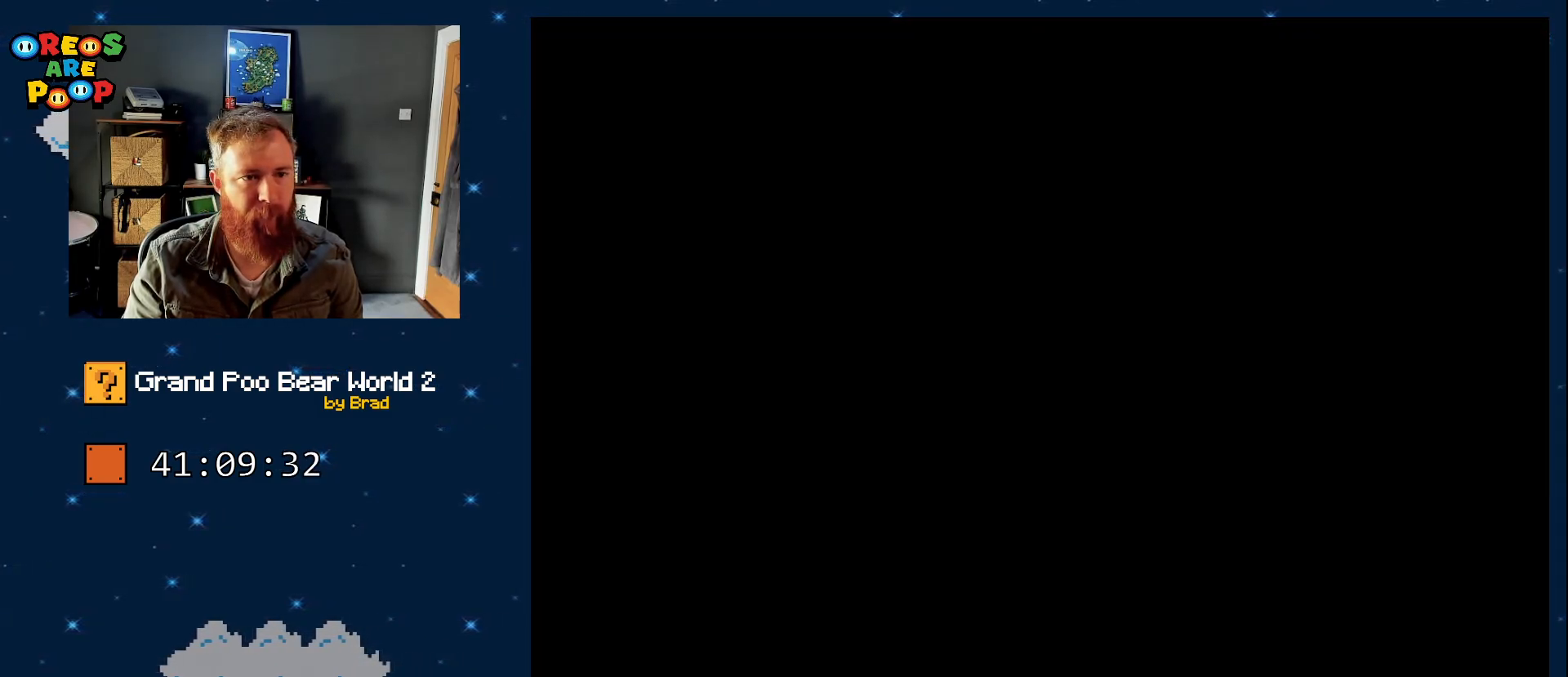
{"dt_ms": 500, "buttons": ["Y", "DPAD_DOWN"], "events": [[500, "DPAD_DOWN", "down"]]}
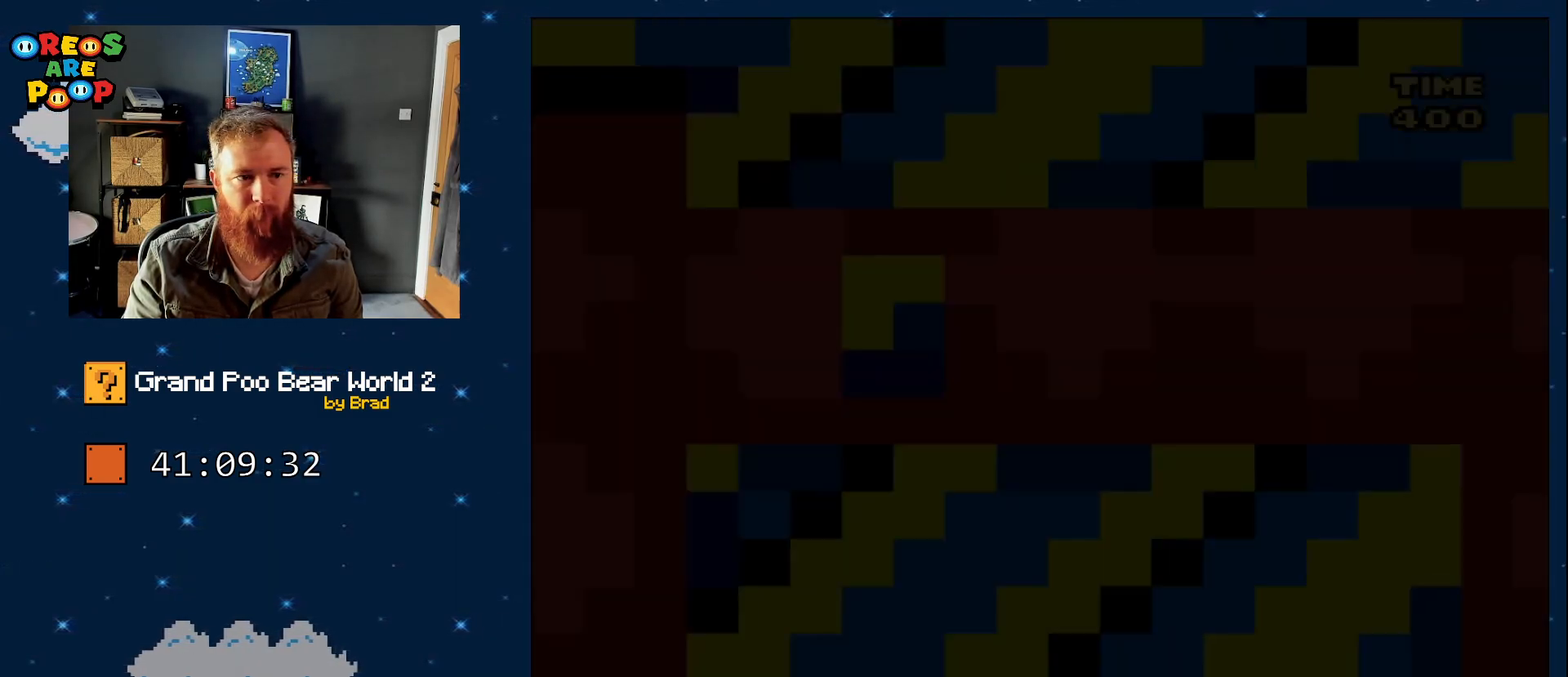
{"dt_ms": 1000, "buttons": ["X", "DPAD_RIGHT"], "events": [[167, "DPAD_DOWN", "up"], [350, "DPAD_DOWN", "down"], [450, "Y", "up"], [467, "DPAD_DOWN", "up"], [567, "DPAD_LEFT", "down"], [600, "X", "down"], [650, "A", "down"], [700, "DPAD_LEFT", "up"], [750, "DPAD_RIGHT", "down"], [1000, "A", "up"]]}
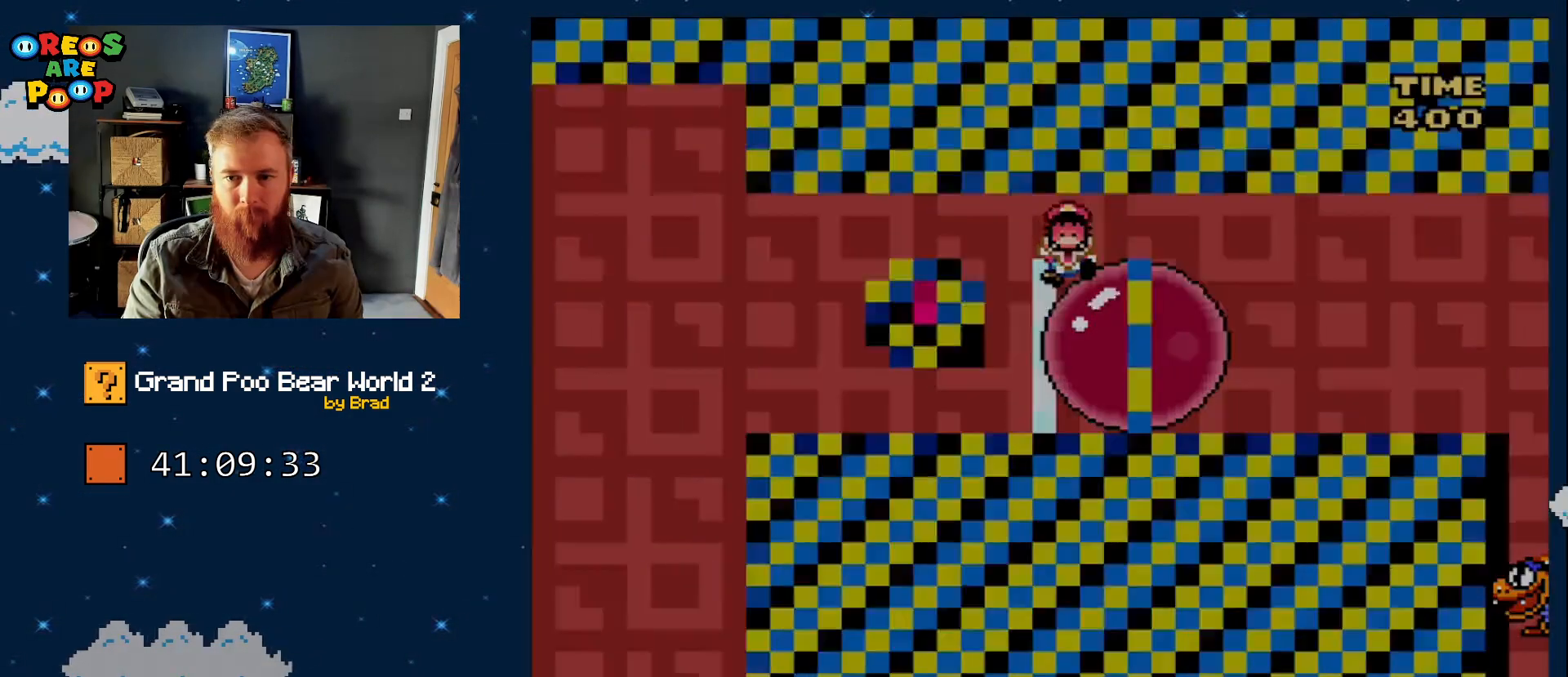
{"dt_ms": 500, "buttons": ["B"], "events": [[67, "X", "up"], [117, "Y", "down"], [283, "DPAD_RIGHT", "up"], [333, "Y", "up"], [483, "B", "down"]]}
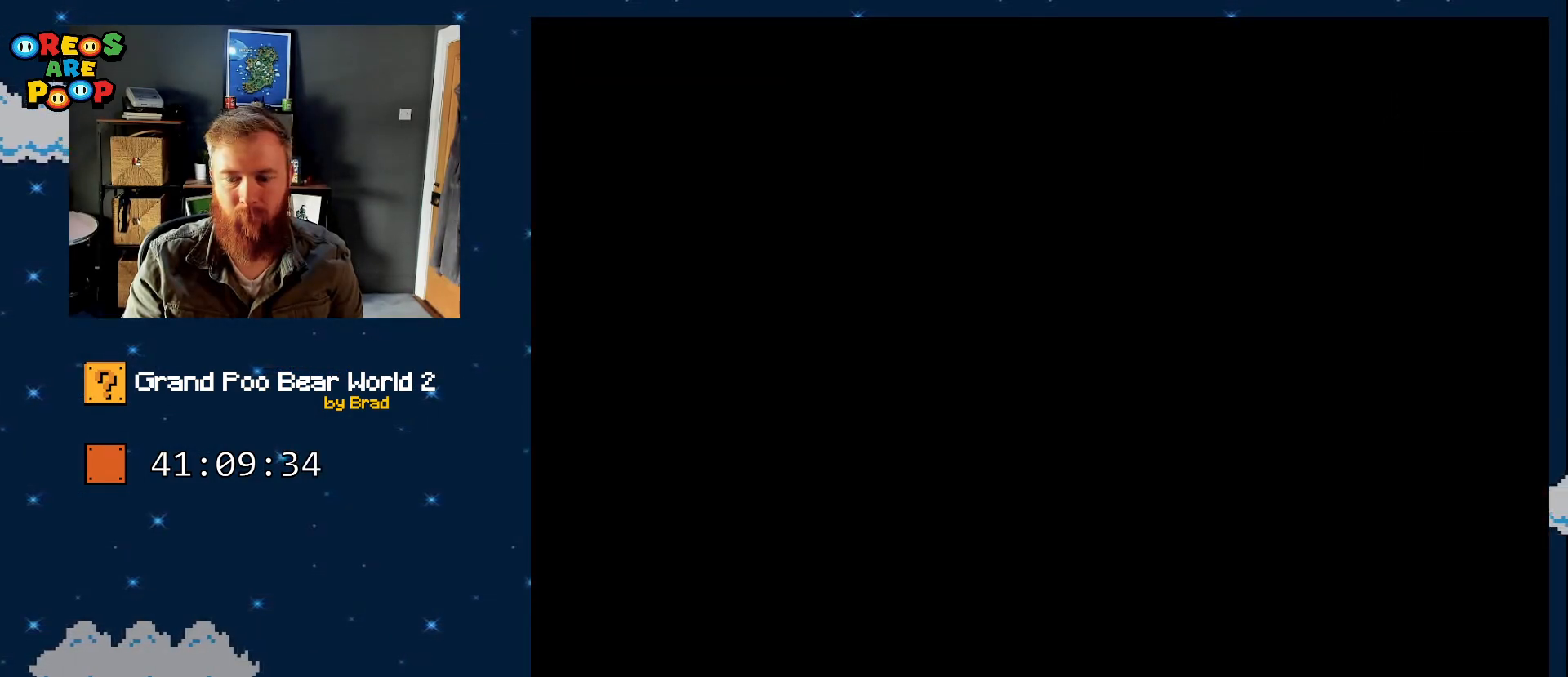
{"dt_ms": 500, "buttons": ["A"], "events": [[50, "B", "up"], [167, "A", "down"], [333, "A", "up"], [383, "A", "down"]]}
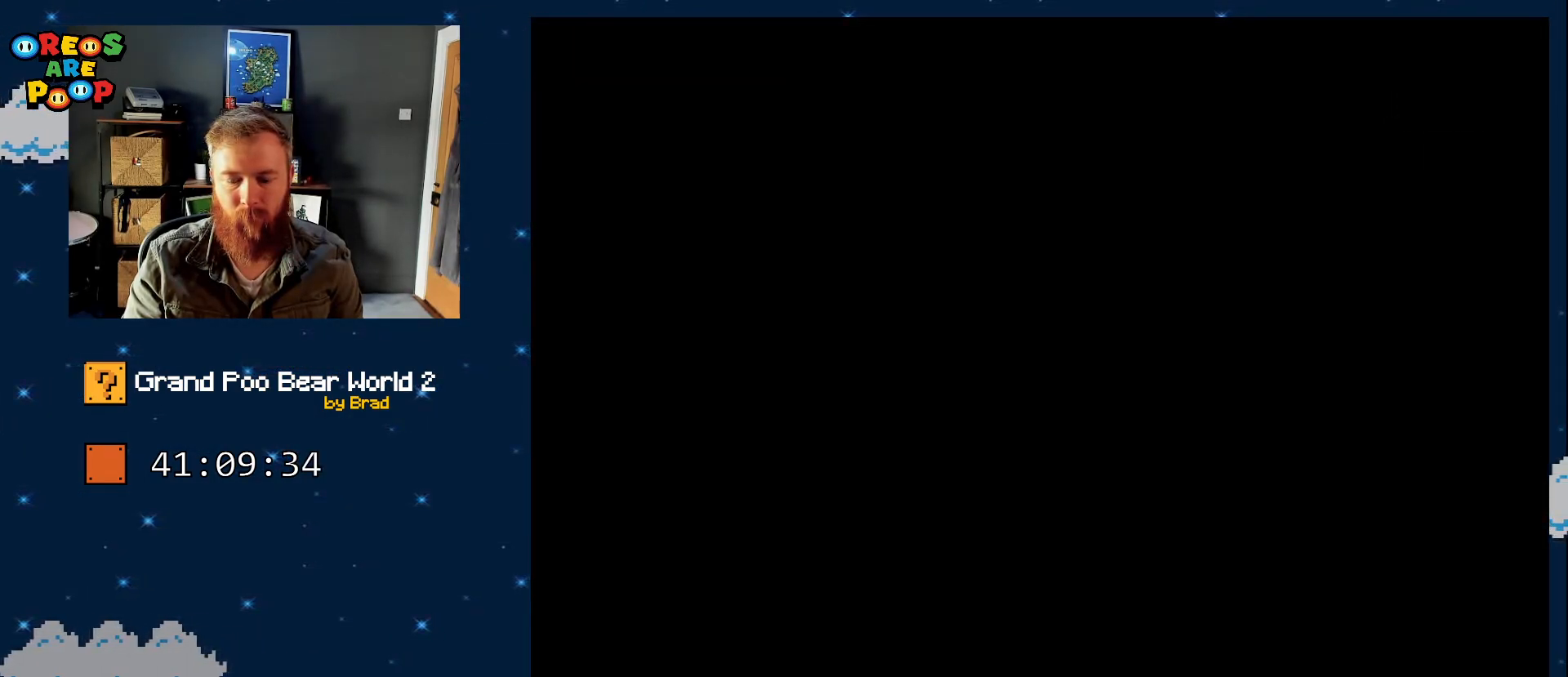
{"dt_ms": 500, "buttons": ["B", "Y"], "events": [[17, "A", "up"], [317, "Y", "down"], [483, "B", "down"]]}
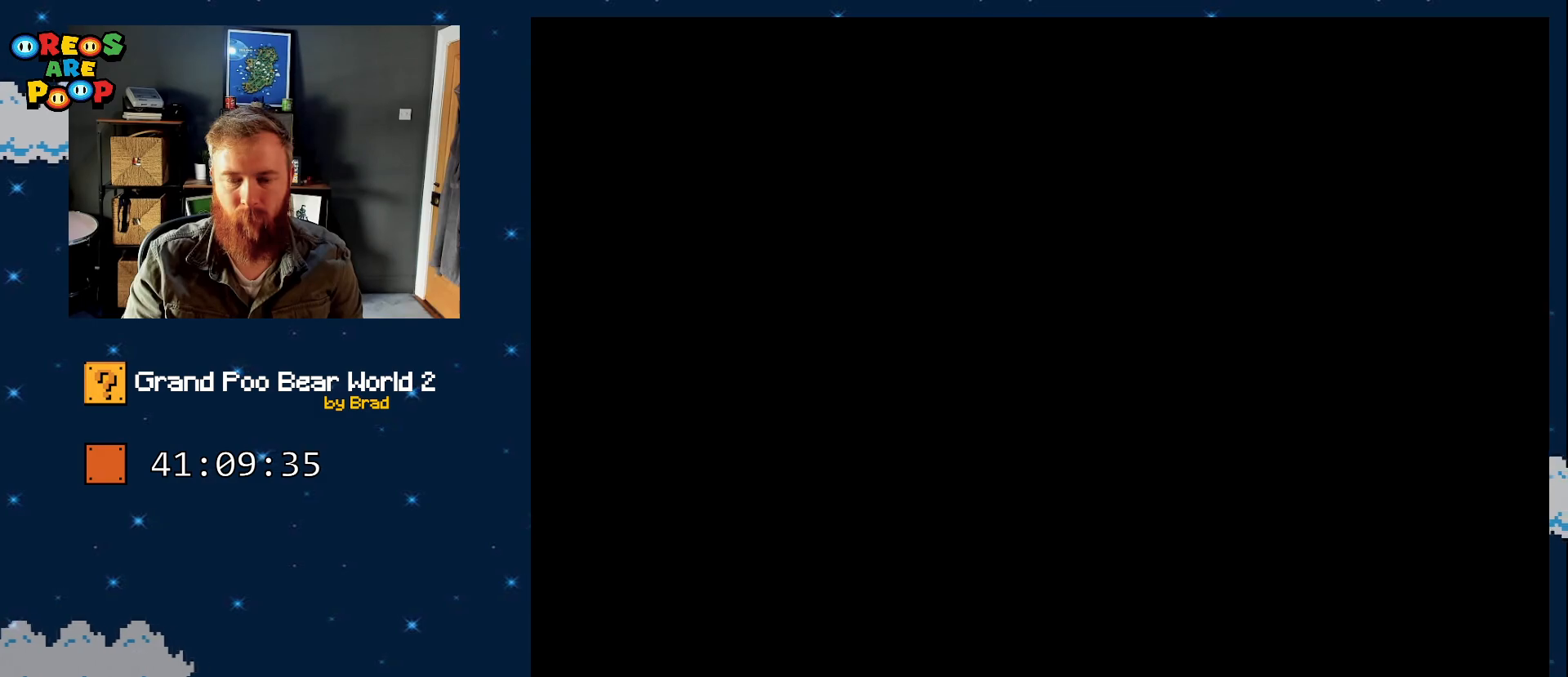
{"dt_ms": 500, "buttons": ["X"], "events": [[33, "B", "up"], [200, "Y", "up"], [283, "X", "down"]]}
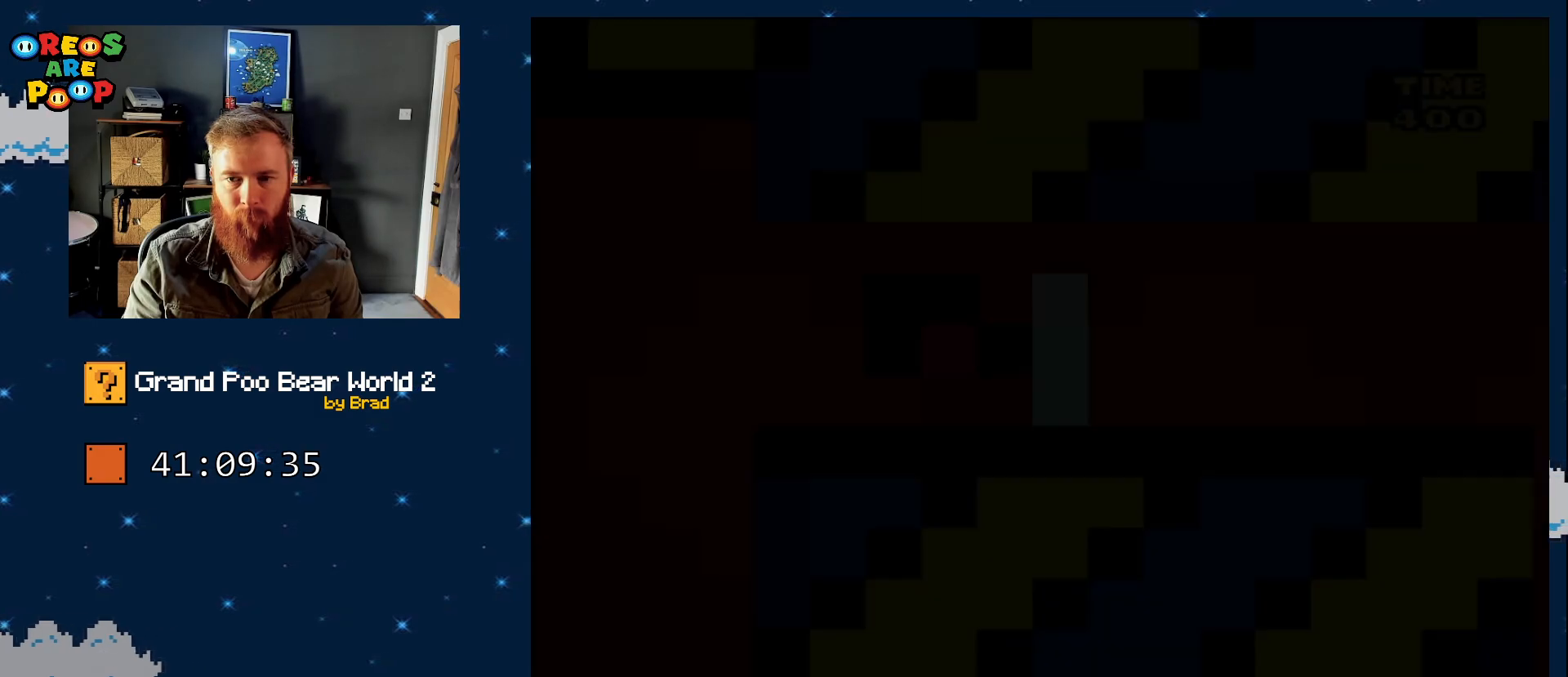
{"dt_ms": 500, "buttons": ["X", "DPAD_LEFT"], "events": [[367, "DPAD_LEFT", "down"]]}
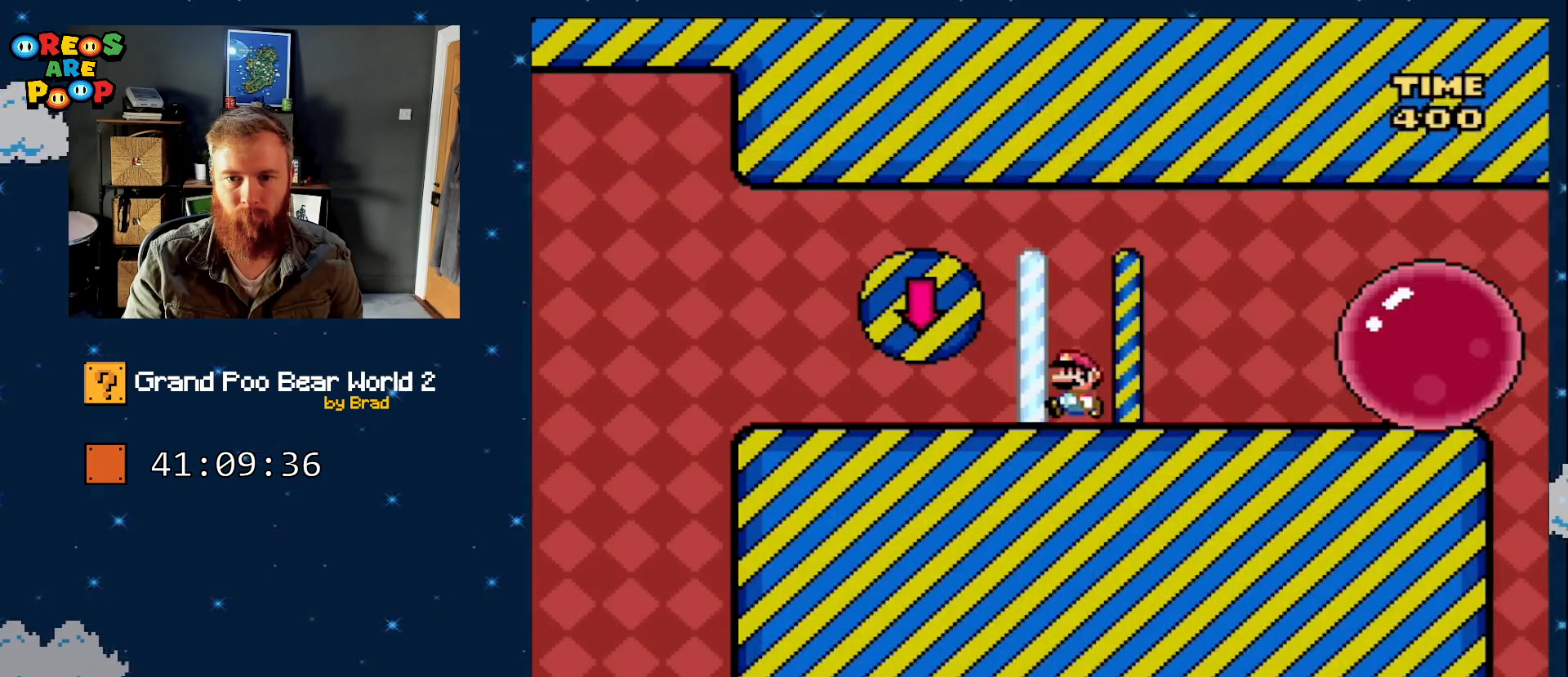
{"dt_ms": 500, "buttons": ["A", "X", "DPAD_RIGHT"], "events": [[133, "A", "down"], [233, "DPAD_LEFT", "up"], [283, "DPAD_RIGHT", "down"]]}
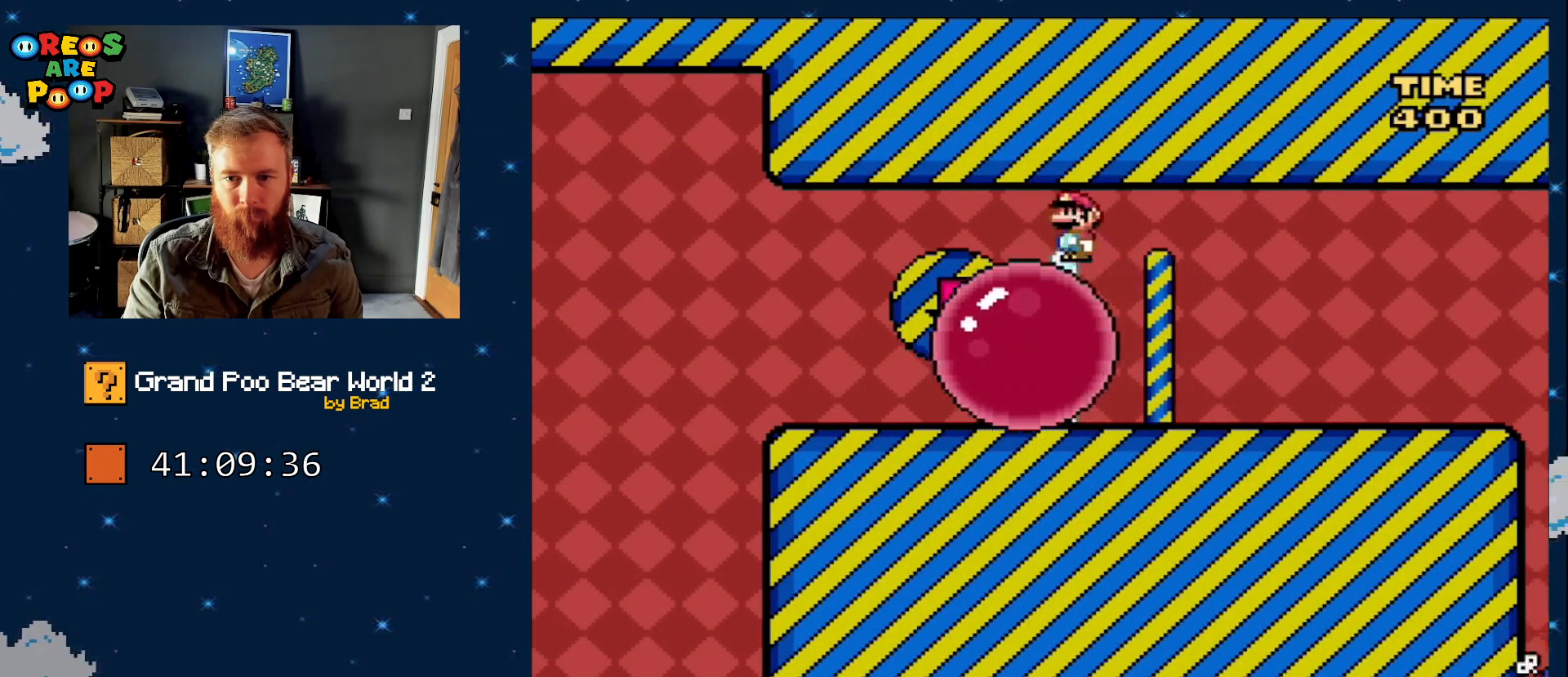
{"dt_ms": 500, "buttons": ["Y", "DPAD_RIGHT"], "events": [[50, "A", "up"], [100, "X", "up"], [100, "Y", "down"]]}
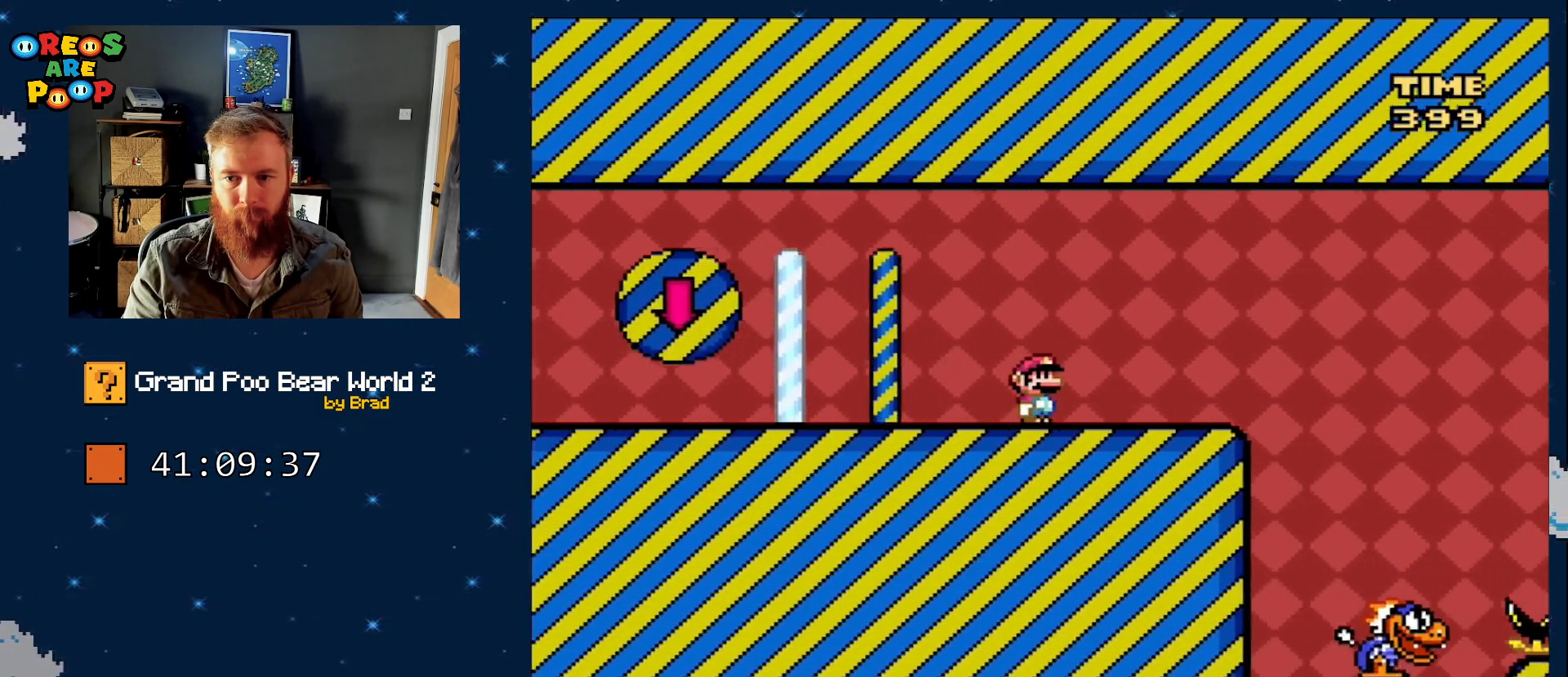
{"dt_ms": 500, "buttons": ["Y", "DPAD_LEFT"], "events": [[417, "DPAD_RIGHT", "up"], [467, "DPAD_LEFT", "down"]]}
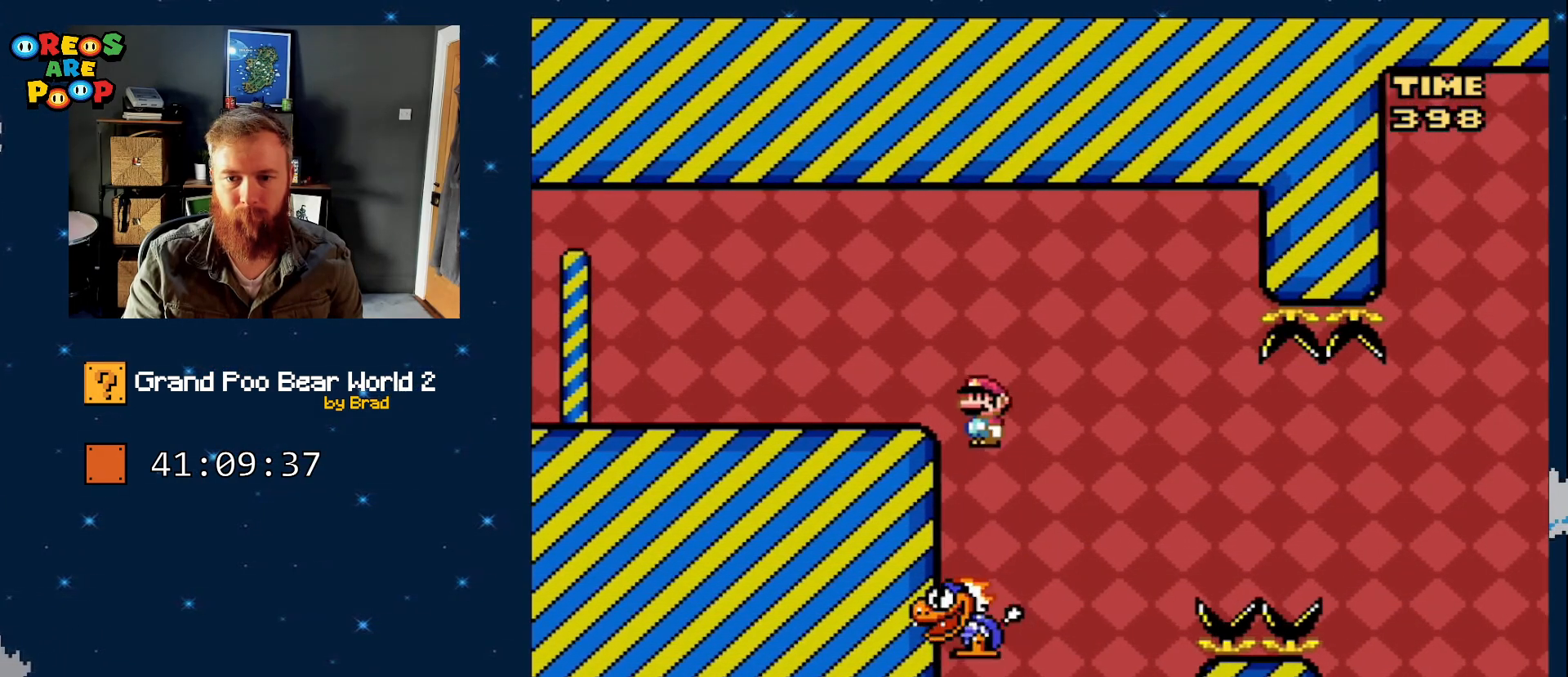
{"dt_ms": 500, "buttons": ["Y", "DPAD_LEFT"], "events": [[167, "DPAD_LEFT", "up"], [167, "DPAD_RIGHT", "down"], [417, "DPAD_RIGHT", "up"], [483, "DPAD_LEFT", "down"]]}
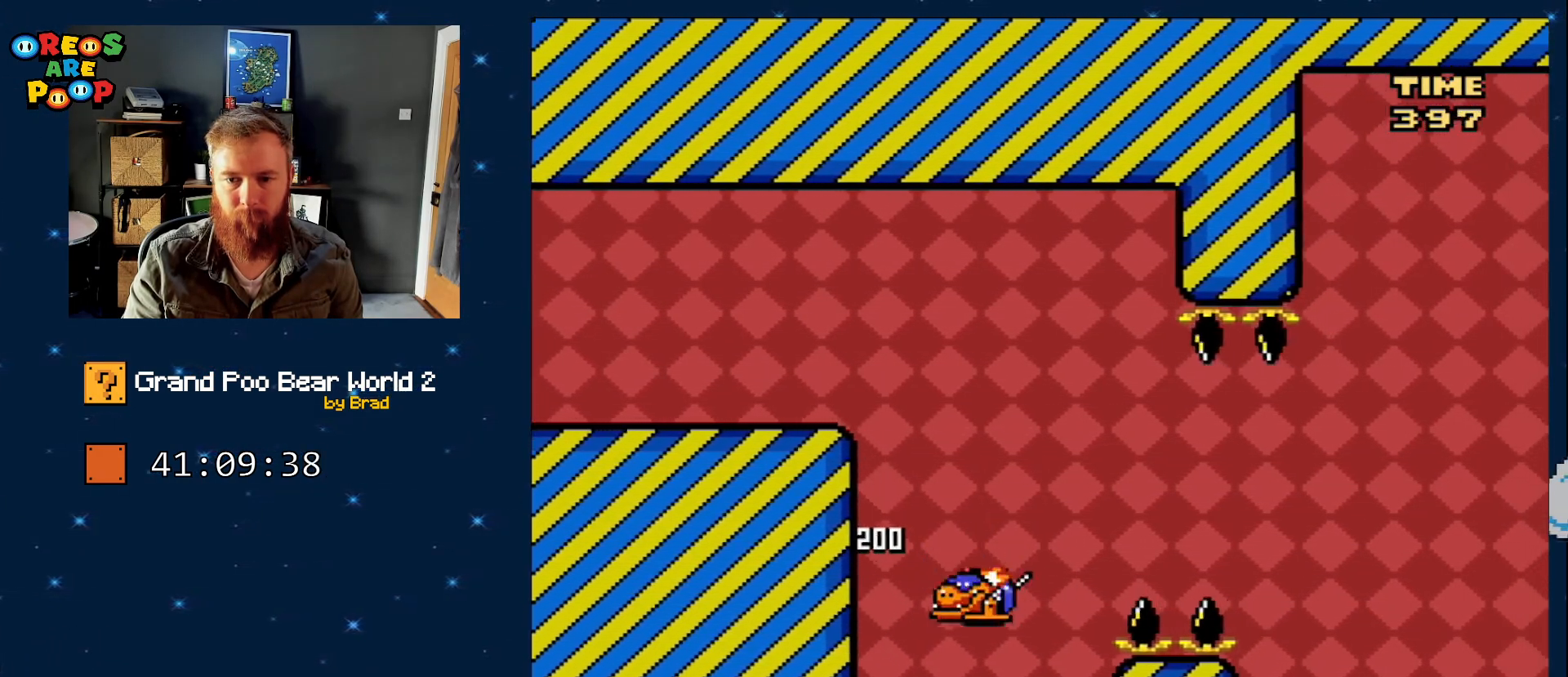
{"dt_ms": 500, "buttons": ["B", "Y", "DPAD_RIGHT"], "events": [[233, "B", "down"], [283, "DPAD_LEFT", "up"], [283, "DPAD_RIGHT", "down"]]}
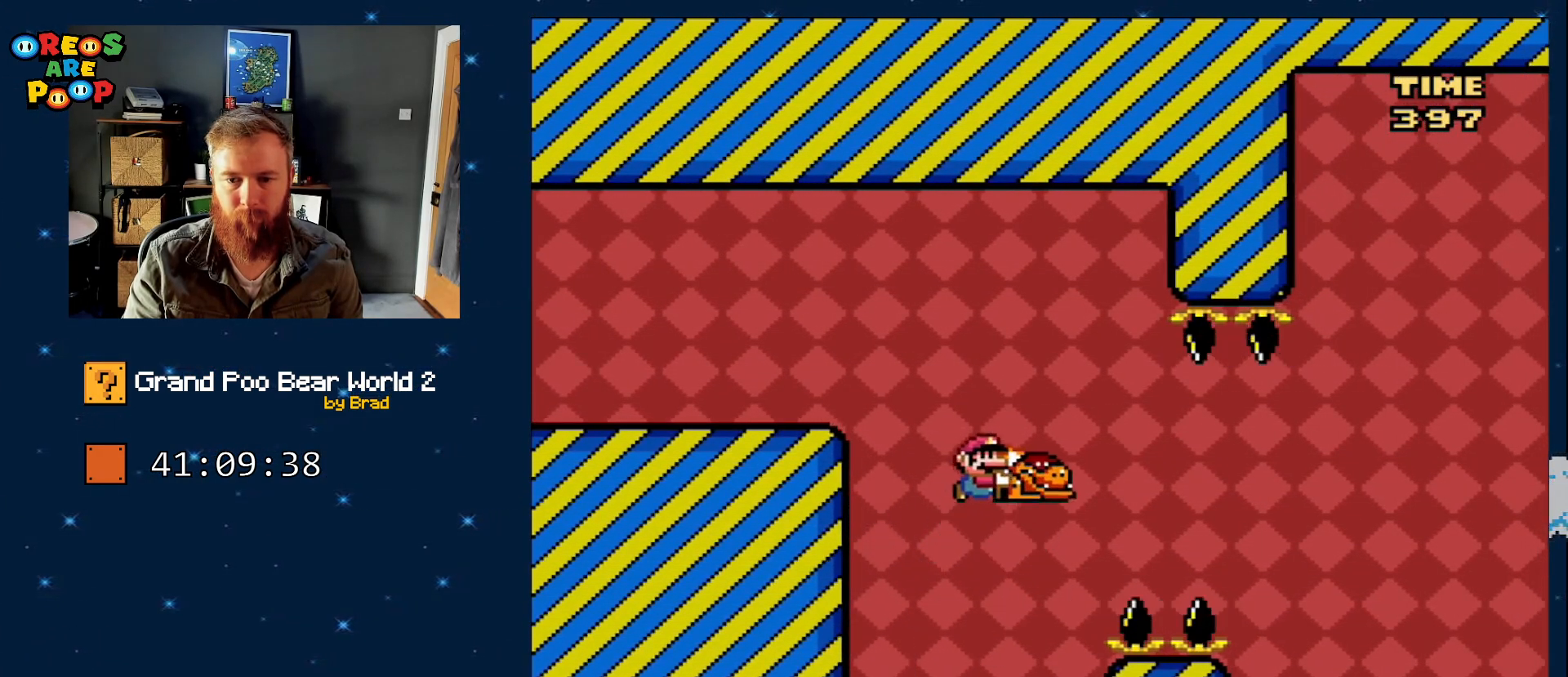
{"dt_ms": 500, "buttons": ["B", "Y", "DPAD_LEFT"], "events": [[50, "DPAD_RIGHT", "up"], [50, "Y", "up"], [100, "DPAD_LEFT", "down"], [233, "Y", "down"]]}
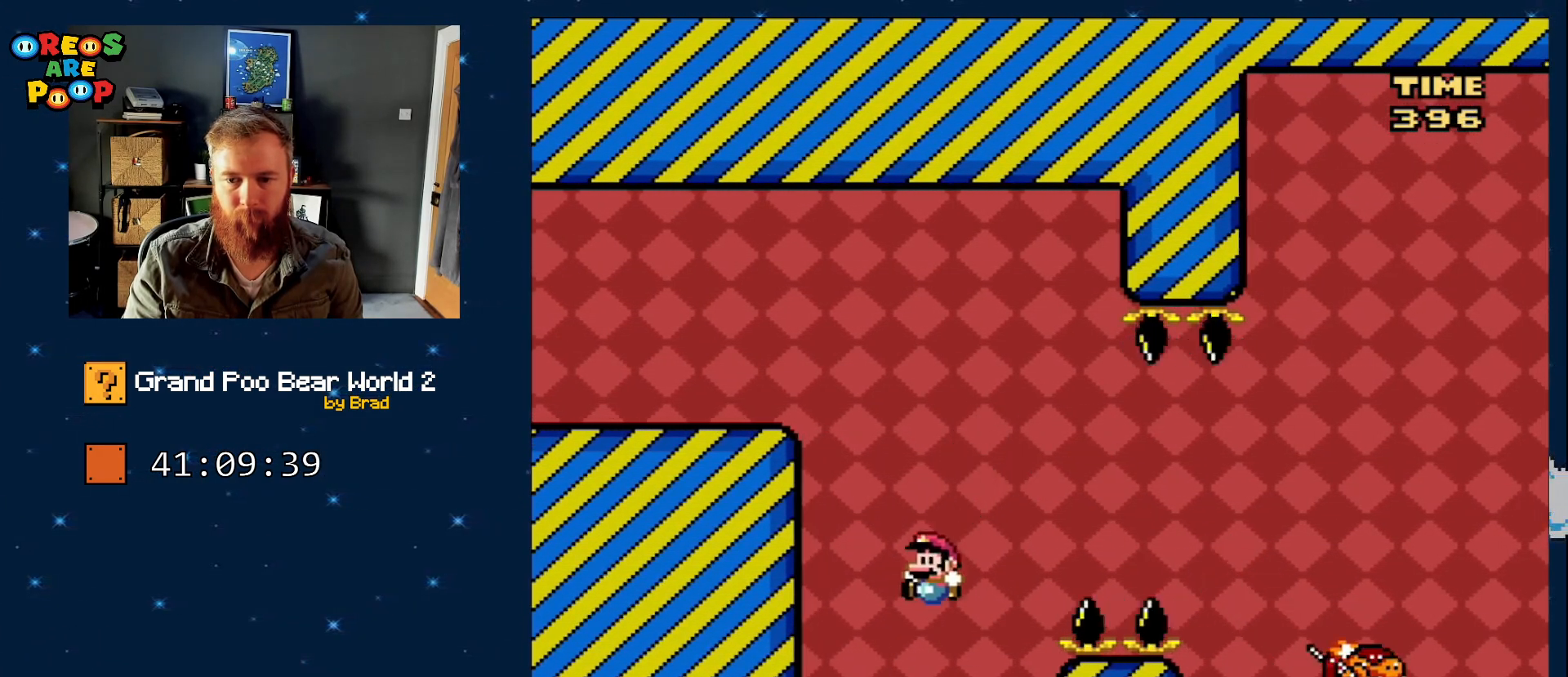
{"dt_ms": 500, "buttons": ["Y", "DPAD_RIGHT"], "events": [[17, "DPAD_LEFT", "up"], [50, "B", "up"], [117, "DPAD_RIGHT", "down"], [233, "DPAD_RIGHT", "up"], [317, "DPAD_RIGHT", "down"]]}
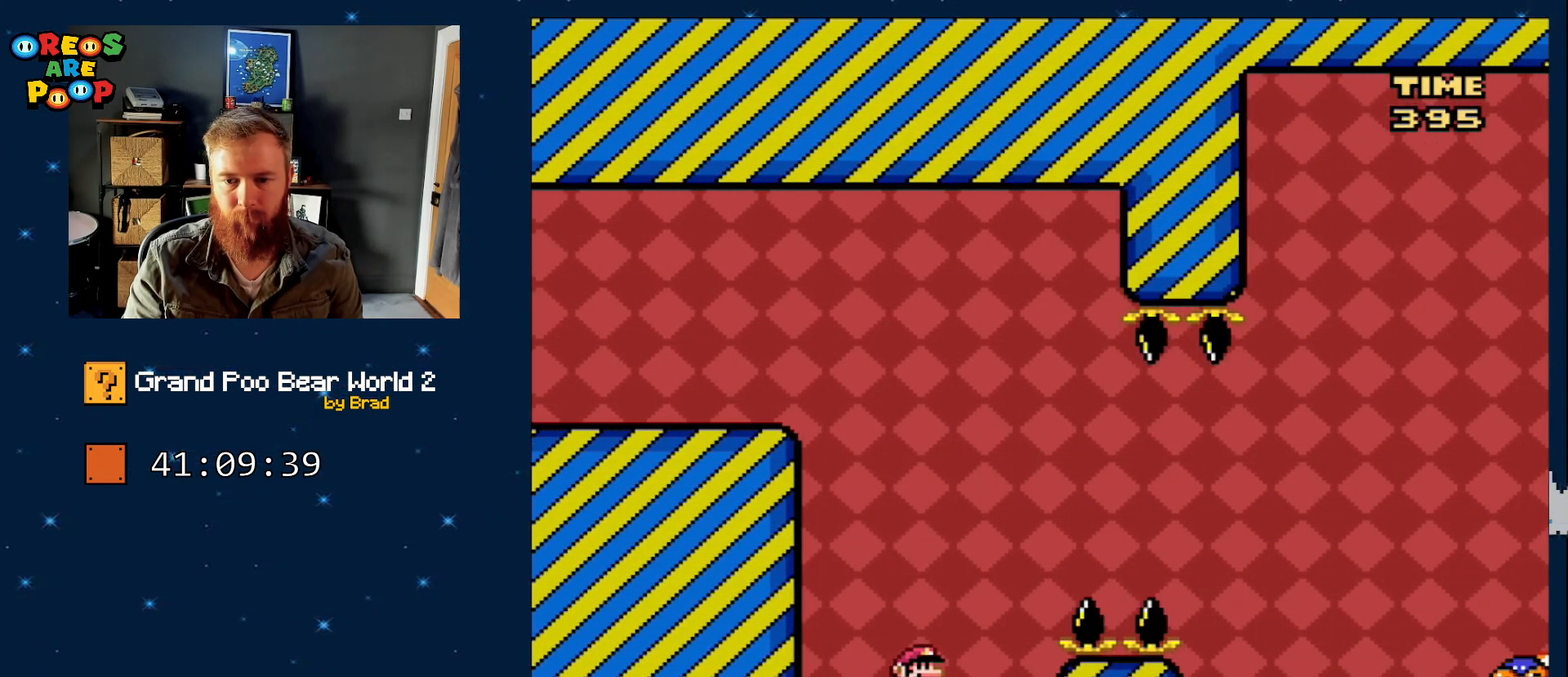
{"dt_ms": 500, "buttons": ["B", "Y", "DPAD_RIGHT"], "events": [[167, "B", "down"], [350, "B", "up"], [417, "B", "down"]]}
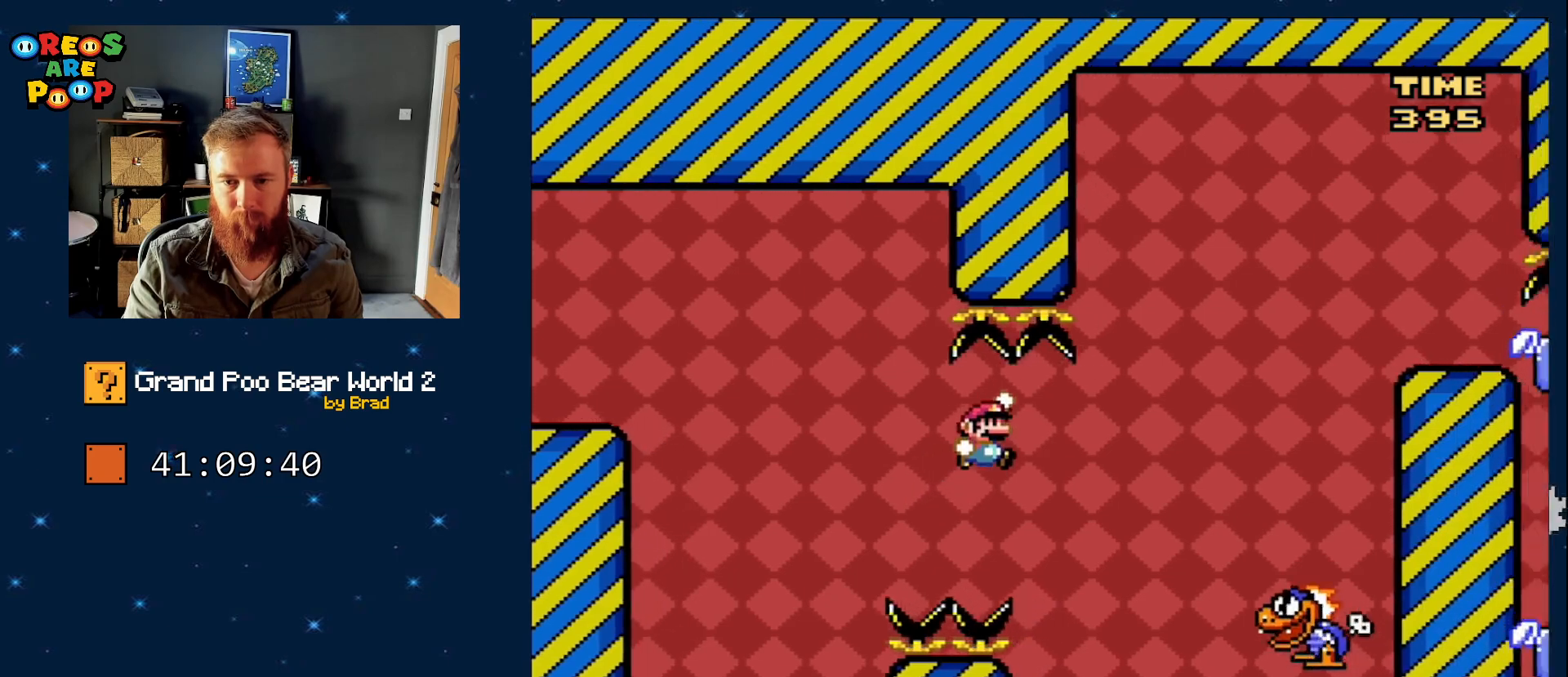
{"dt_ms": 500, "buttons": ["B", "Y", "DPAD_LEFT"], "events": [[367, "DPAD_RIGHT", "up"], [450, "DPAD_LEFT", "down"]]}
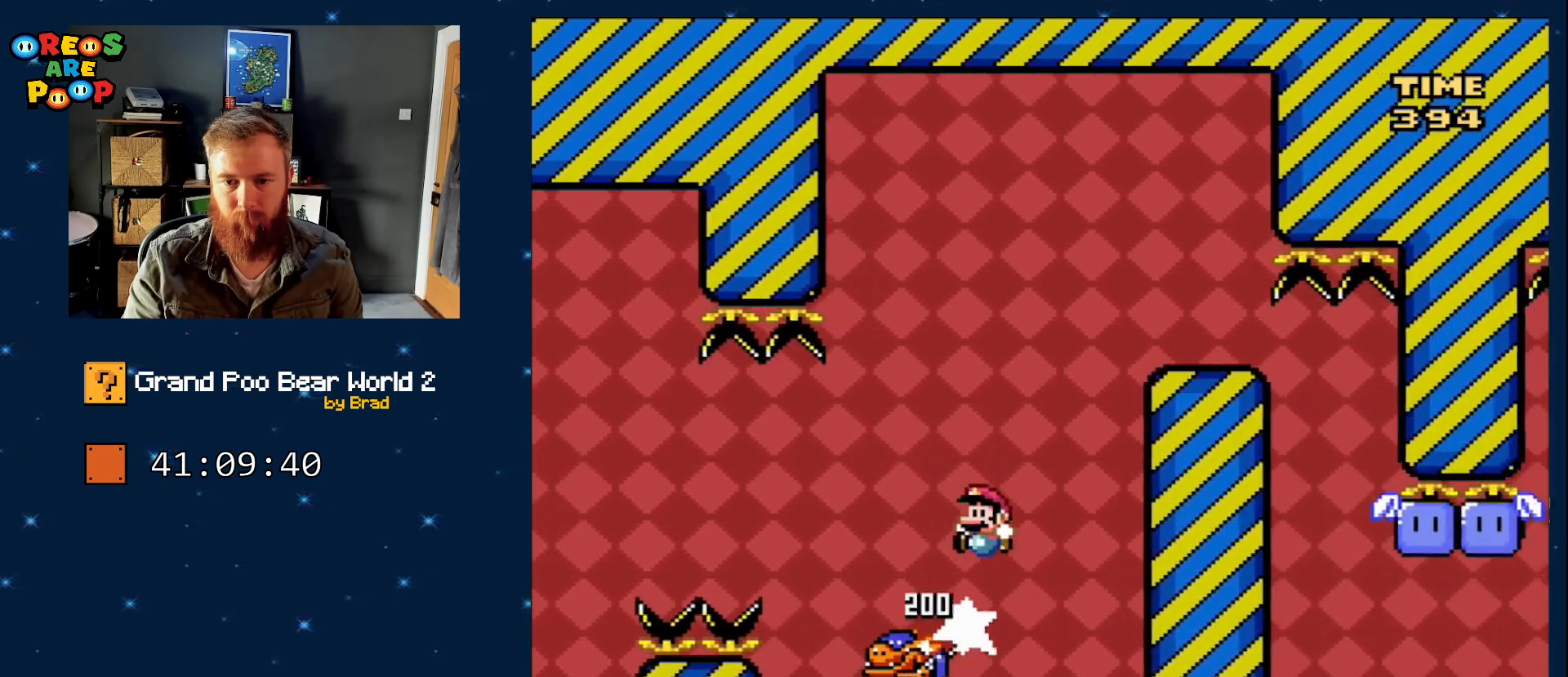
{"dt_ms": 500, "buttons": ["B", "Y", "DPAD_RIGHT"], "events": [[50, "DPAD_LEFT", "up"], [100, "DPAD_RIGHT", "down"]]}
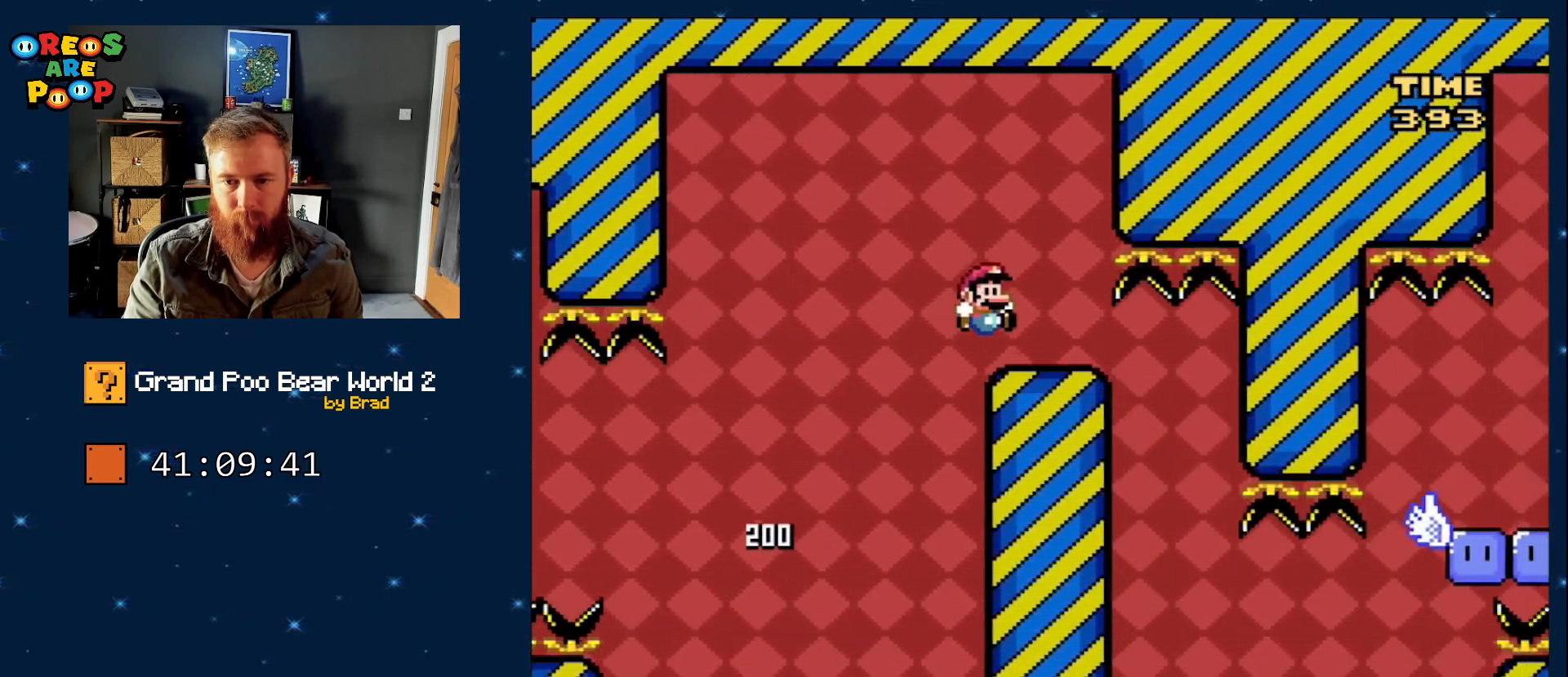
{"dt_ms": 500, "buttons": ["Y"], "events": [[17, "DPAD_RIGHT", "up"], [67, "DPAD_LEFT", "down"], [233, "DPAD_LEFT", "up"], [317, "B", "up"]]}
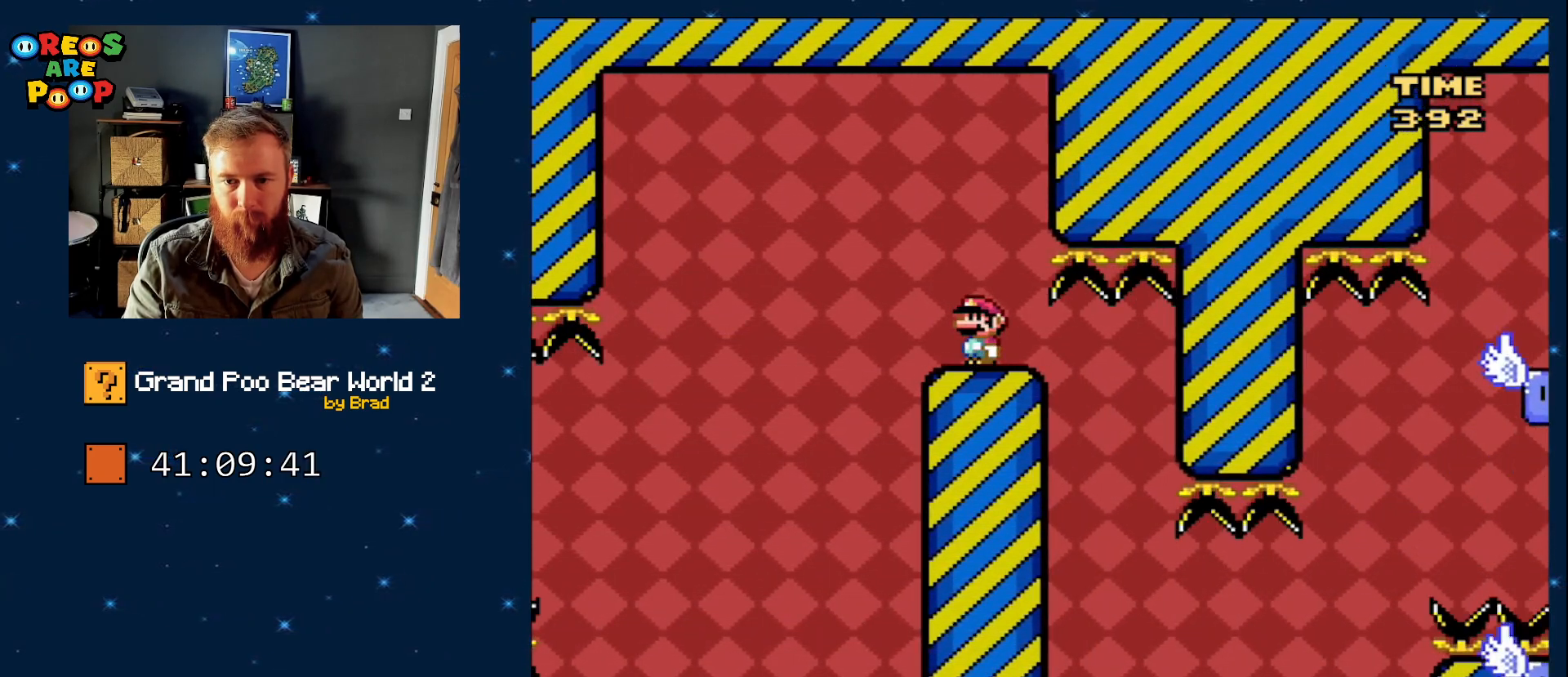
{"dt_ms": 500, "buttons": ["Y"], "events": []}
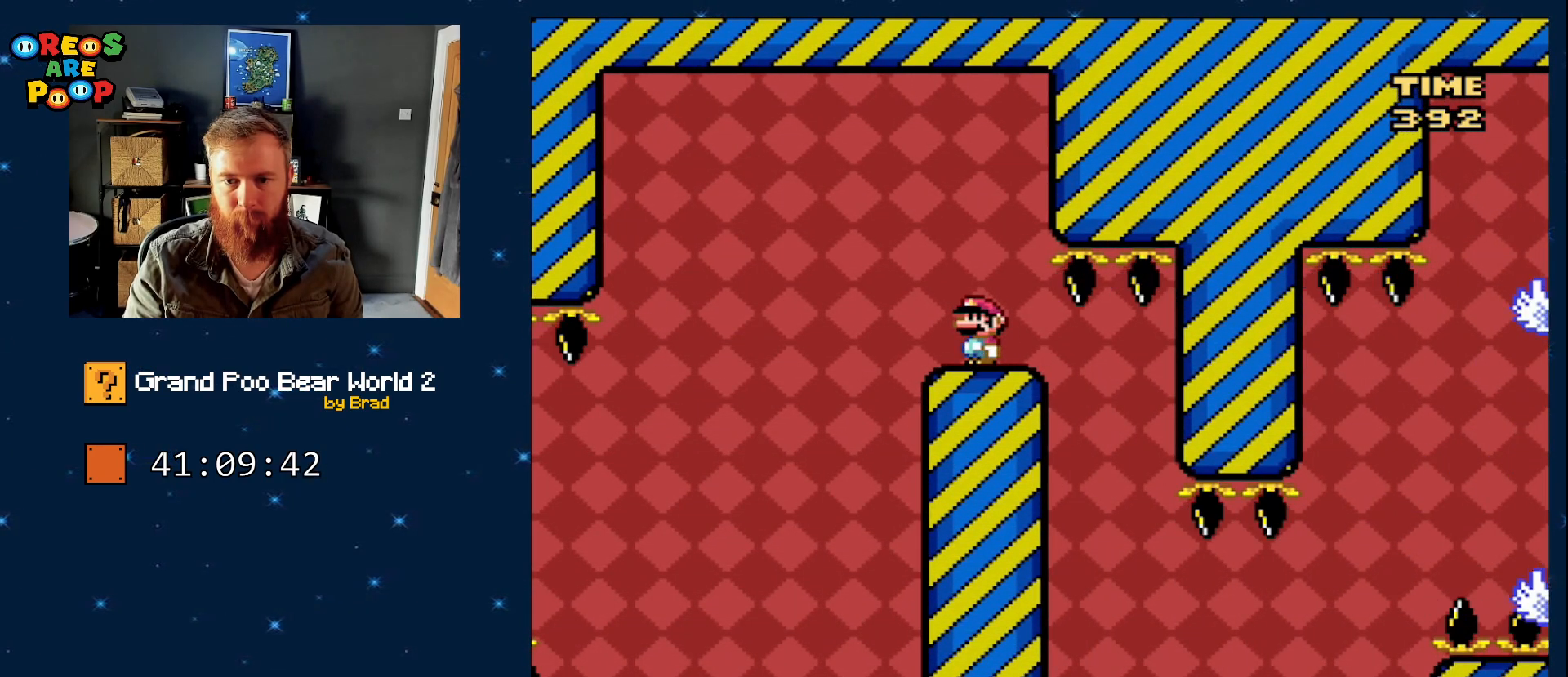
{"dt_ms": 500, "buttons": ["Y", "DPAD_RIGHT"], "events": [[417, "DPAD_RIGHT", "down"]]}